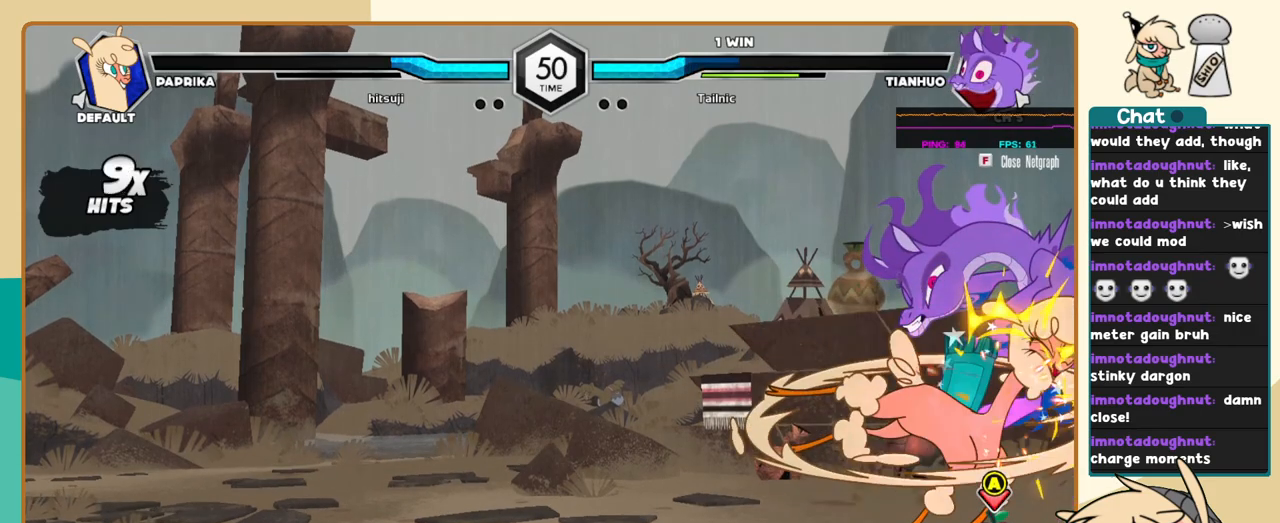
Gameplay with keyboard; each line is a JSON object with the keys held at the frame after it. "events" lists presses ("down") and releases ("up") of "a", "c", "d", "i", "j", "k", "l", "s", "x" and "z" between this image and that frame as [ms after this image, input, new state], when the widget could be followed in between. No other keys are recorded. Mouse input is not recorded.
{"keys": ["j", "k"], "events": [[217, "s", "down"], [267, "s", "up"], [317, "k", "down"]]}
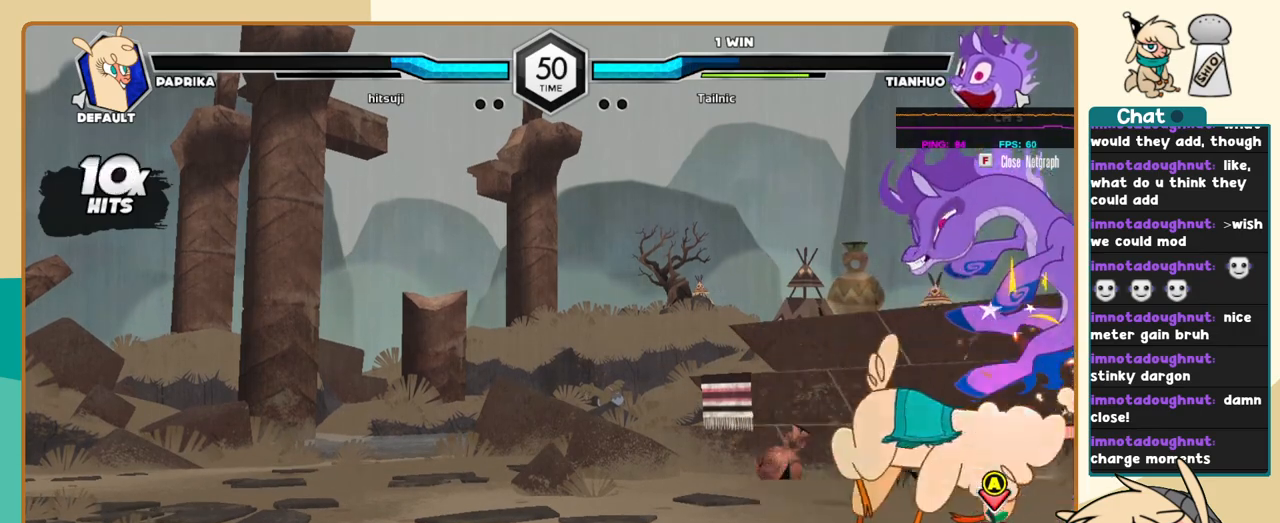
{"keys": ["l"], "events": [[50, "c", "down"], [84, "c", "up"], [284, "l", "down"], [334, "j", "up"], [334, "k", "up"], [367, "s", "down"], [417, "s", "up"]]}
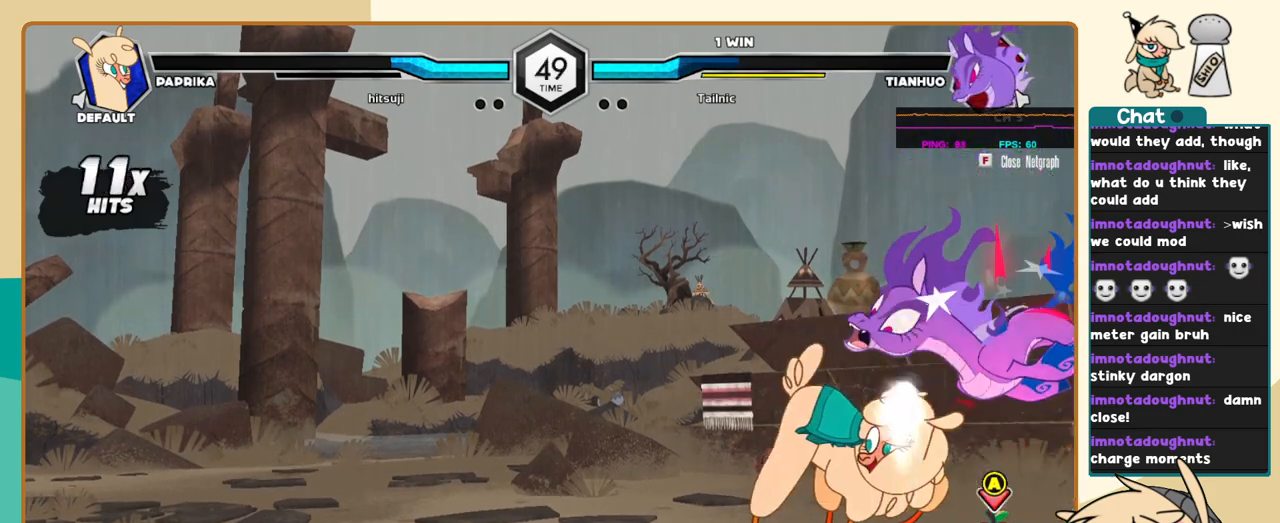
{"keys": ["i", "l"], "events": [[434, "i", "down"]]}
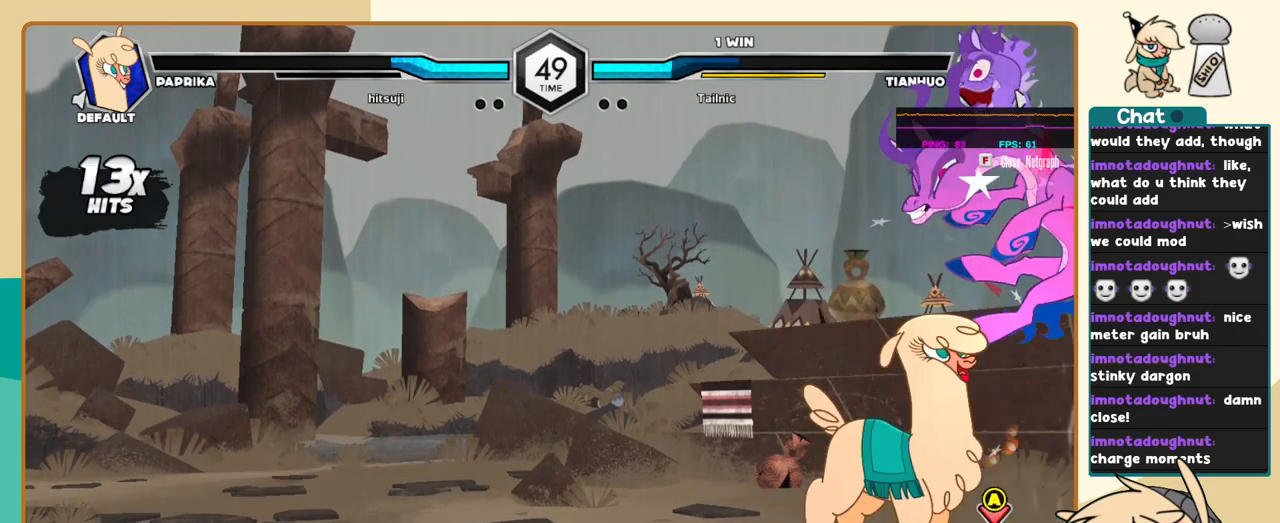
{"keys": ["j"], "events": [[34, "i", "up"], [34, "l", "up"], [34, "s", "down"], [84, "s", "up"], [167, "c", "down"], [217, "c", "up"], [450, "j", "down"]]}
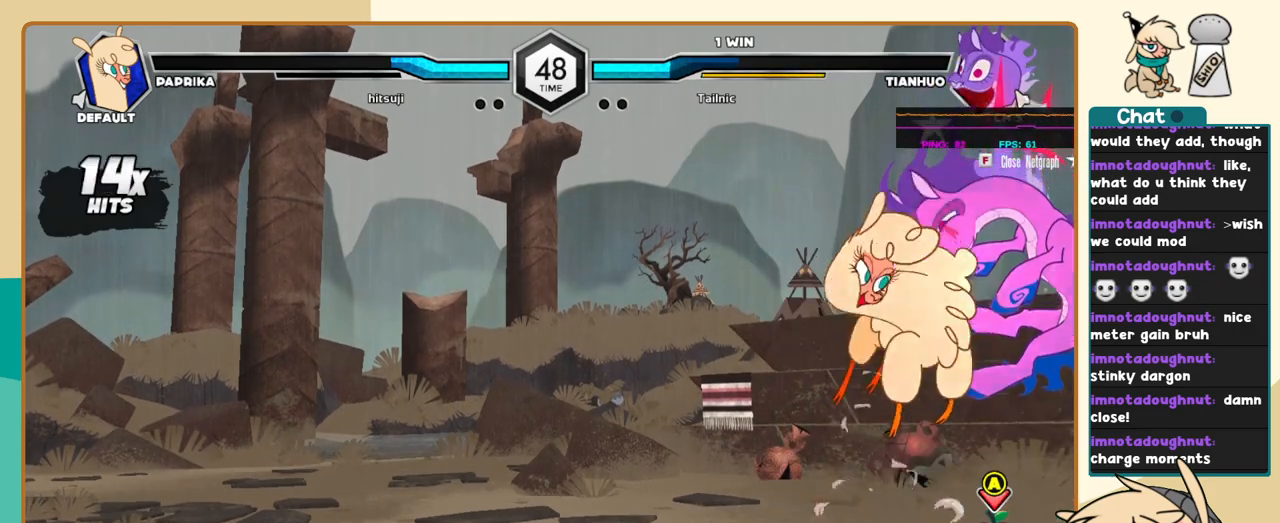
{"keys": ["j", "k"], "events": [[50, "k", "down"]]}
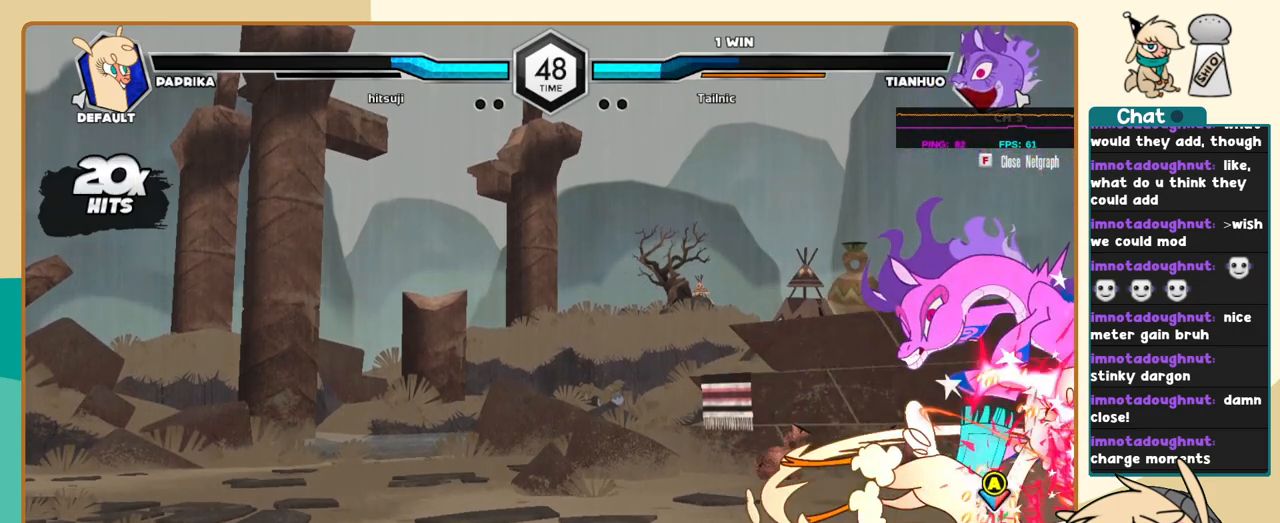
{"keys": ["l"], "events": [[67, "s", "down"], [150, "s", "up"], [300, "l", "down"], [350, "j", "up"], [350, "k", "up"], [434, "a", "down"], [484, "a", "up"]]}
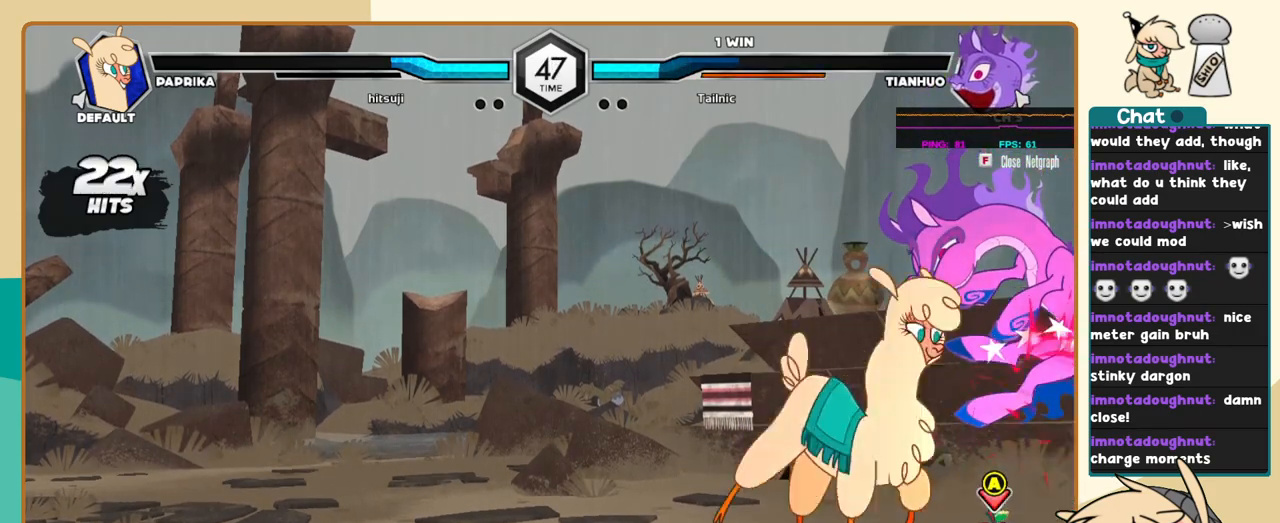
{"keys": [], "events": [[34, "l", "up"], [267, "i", "down"], [267, "j", "down"], [350, "i", "up"], [350, "j", "up"]]}
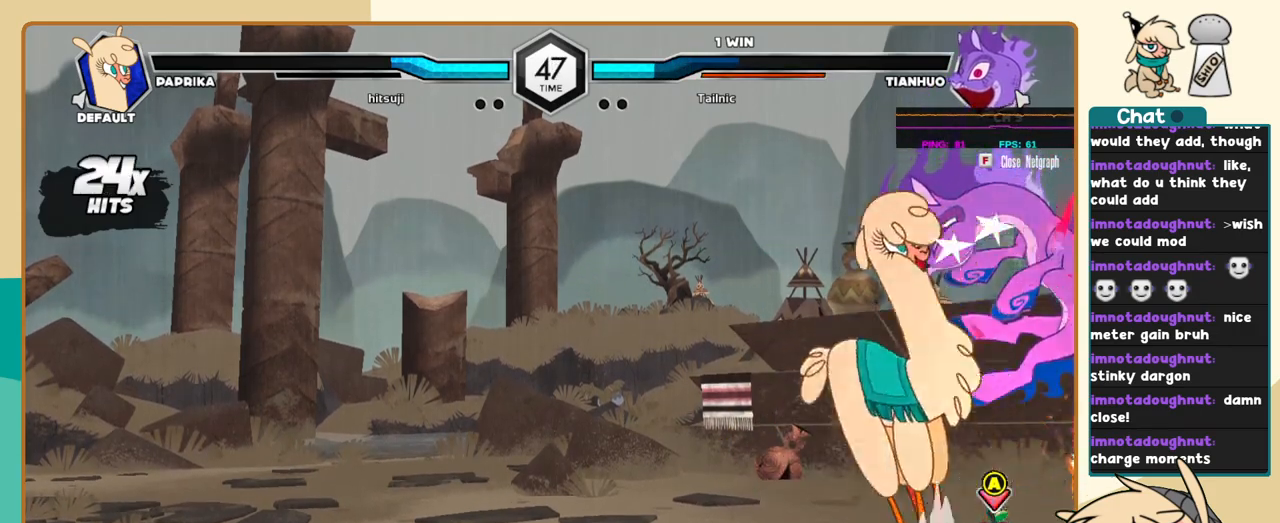
{"keys": ["j"], "events": [[234, "j", "down"]]}
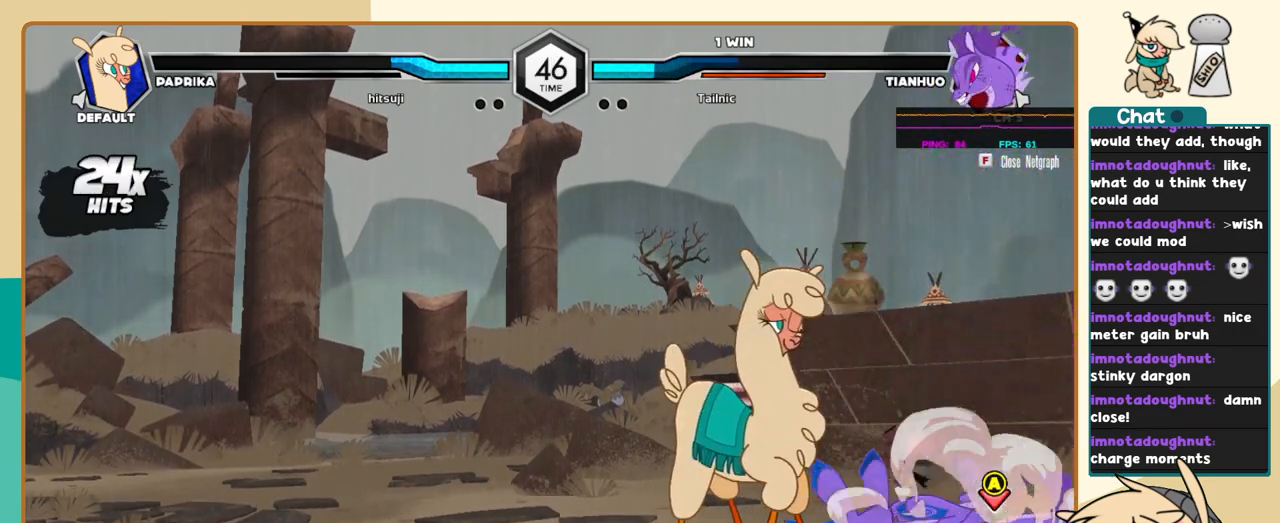
{"keys": [], "events": [[17, "j", "up"], [150, "l", "down"], [200, "l", "up"], [350, "i", "down"], [384, "i", "up"], [434, "a", "down"], [484, "a", "up"]]}
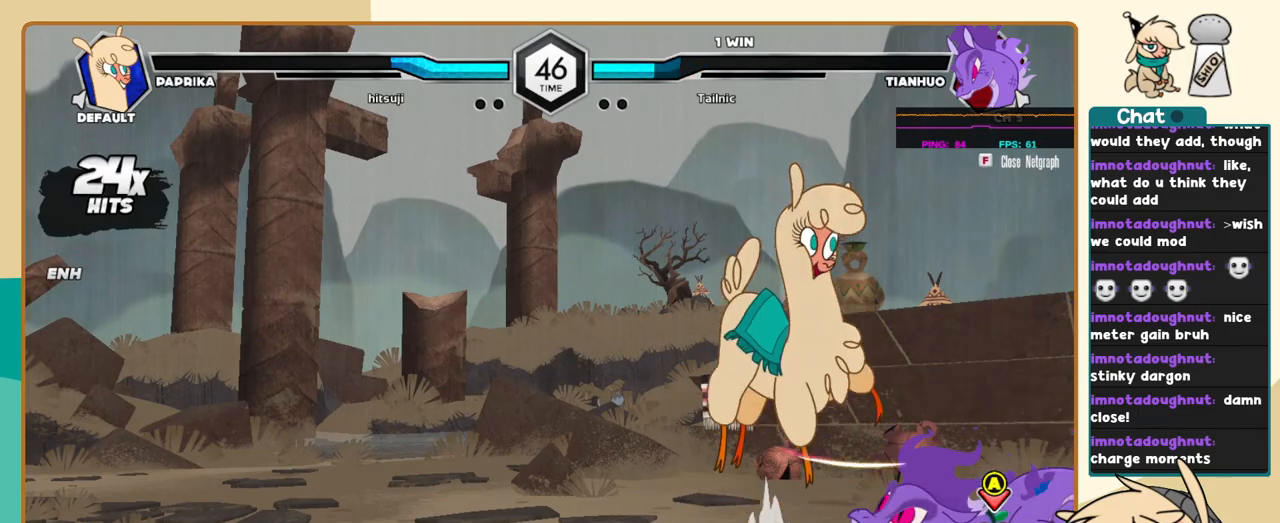
{"keys": ["j", "k"], "events": [[84, "j", "down"], [167, "k", "down"], [400, "s", "down"], [500, "s", "up"]]}
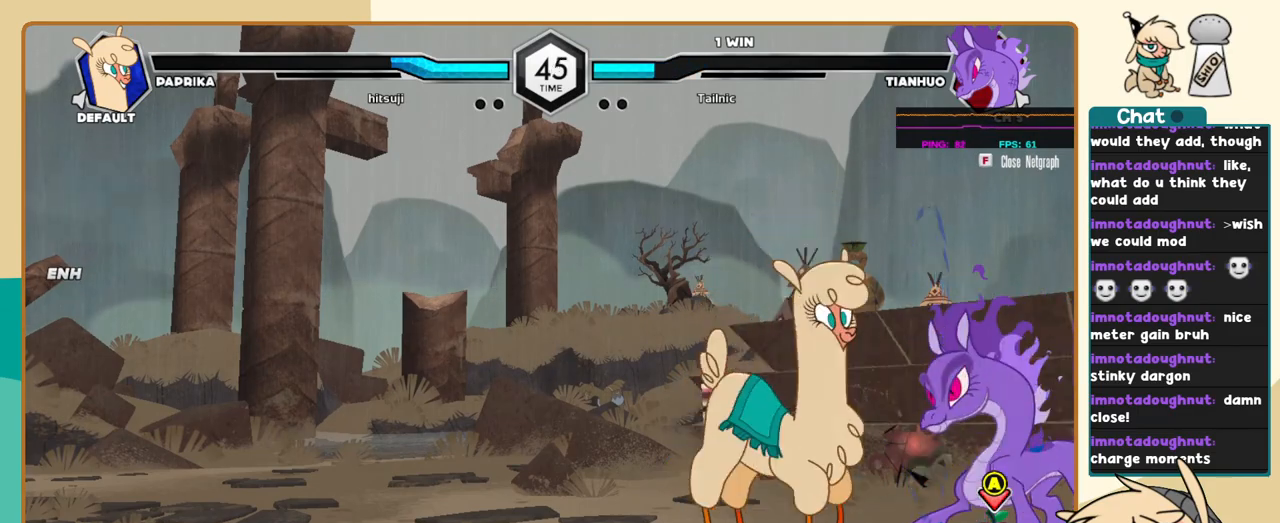
{"keys": ["j"], "events": [[467, "k", "up"]]}
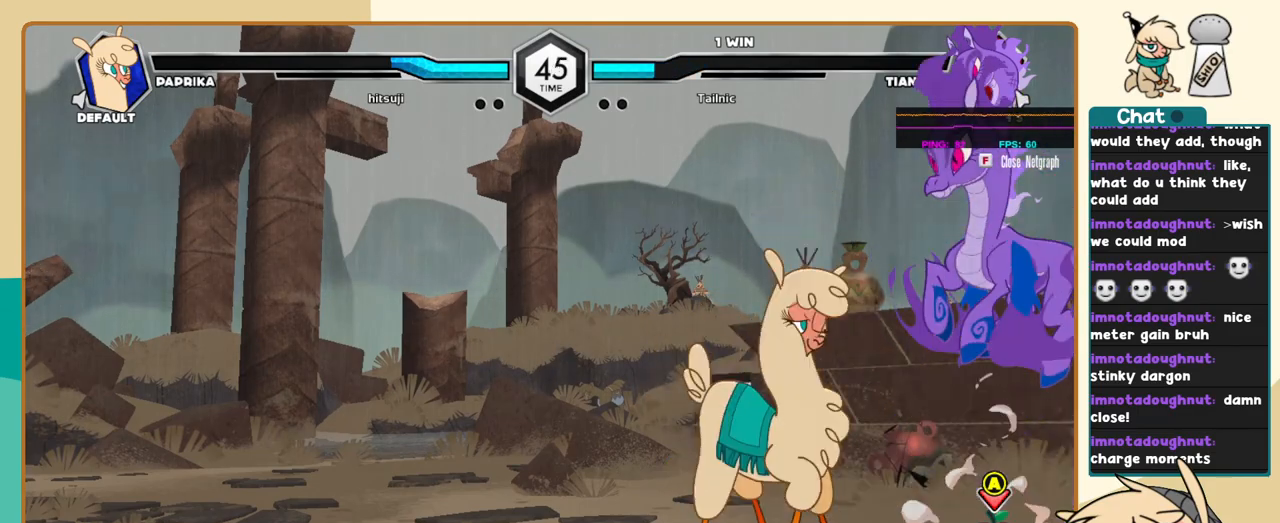
{"keys": ["j", "k"], "events": [[67, "a", "down"], [67, "i", "down"], [117, "a", "up"], [117, "i", "up"], [150, "k", "down"]]}
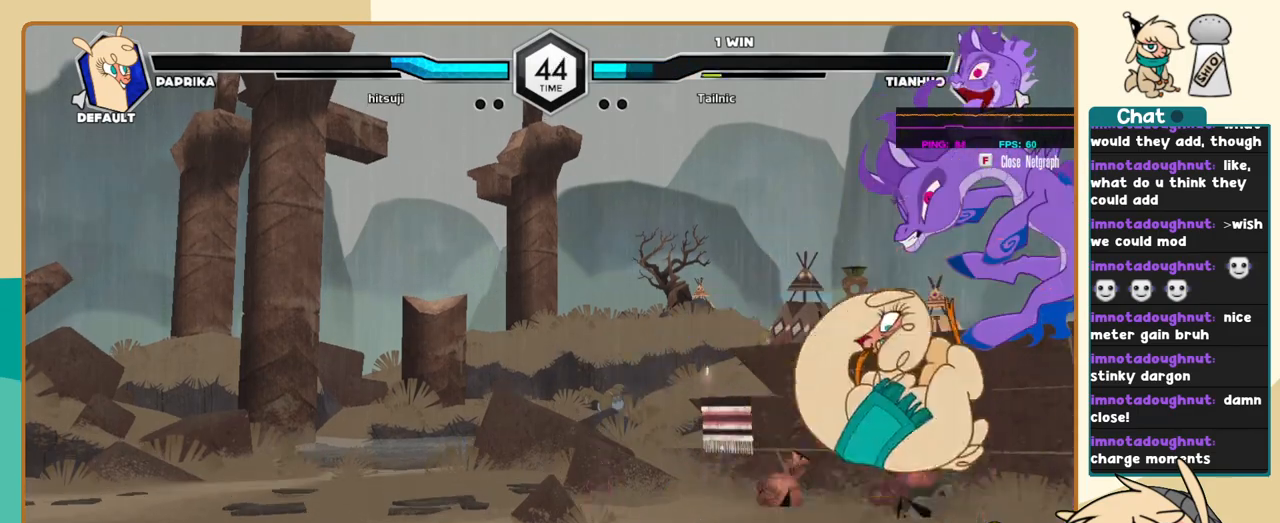
{"keys": ["j", "k"], "events": []}
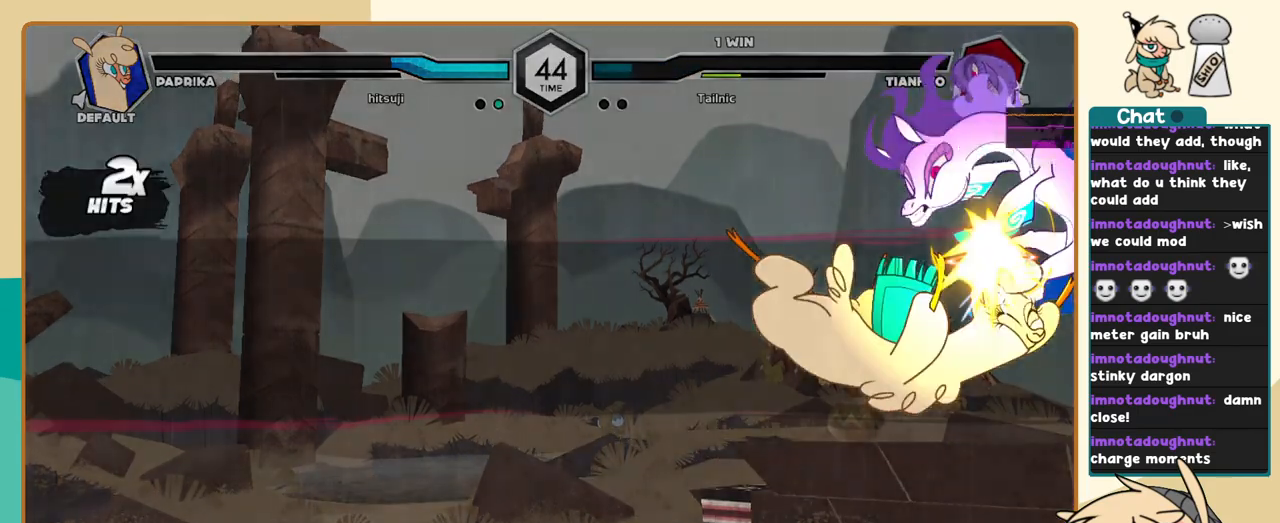
{"keys": ["j", "k"], "events": []}
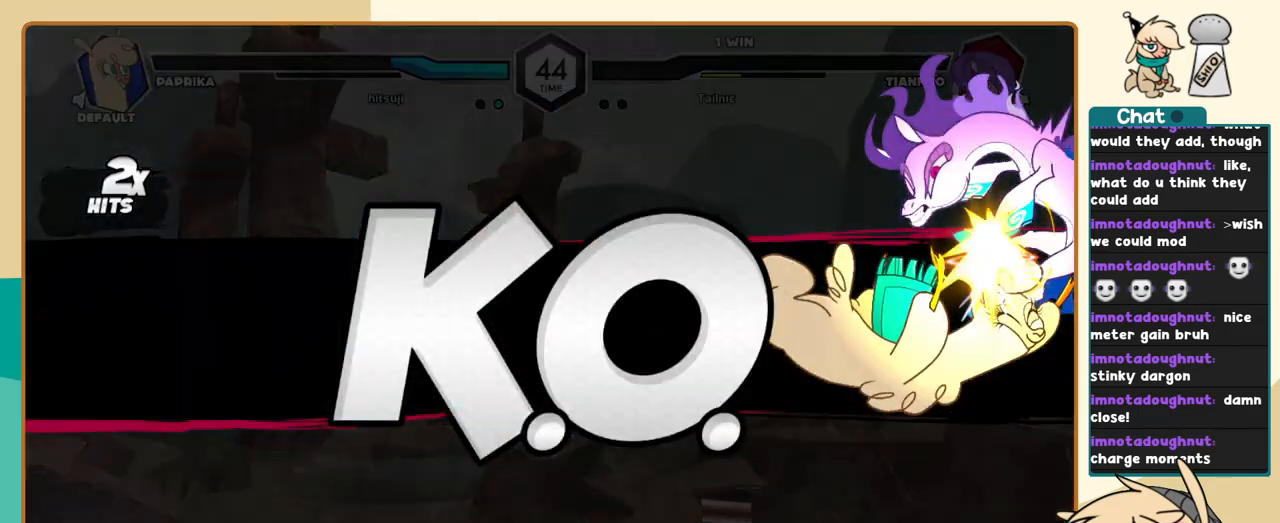
{"keys": ["j"], "events": [[67, "j", "up"], [67, "k", "up"], [300, "l", "down"], [350, "k", "down"], [384, "j", "down"], [384, "l", "up"], [434, "k", "up"]]}
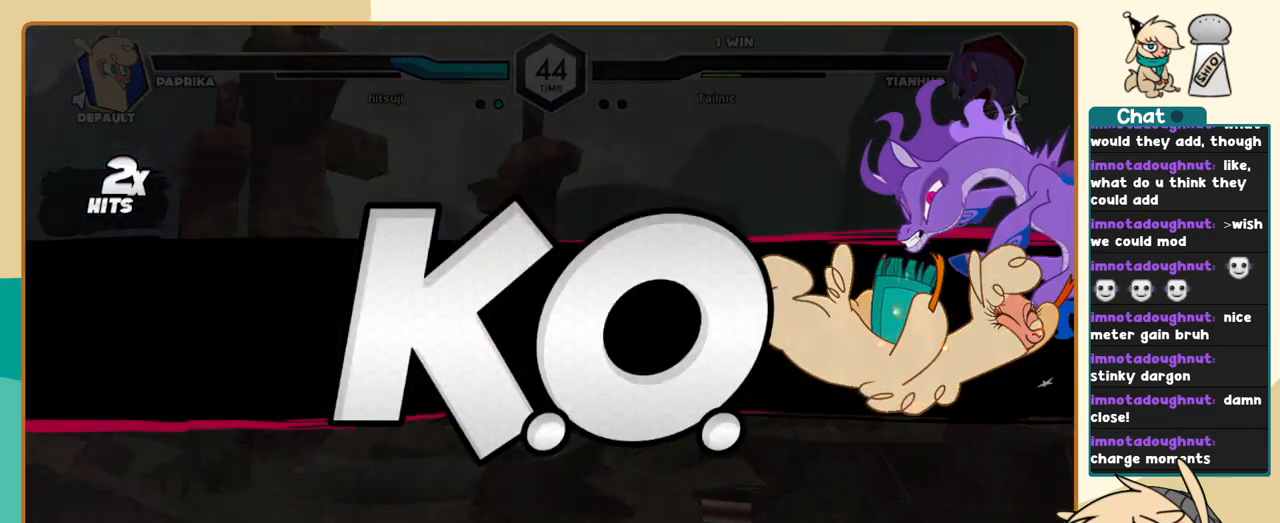
{"keys": [], "events": [[84, "j", "up"]]}
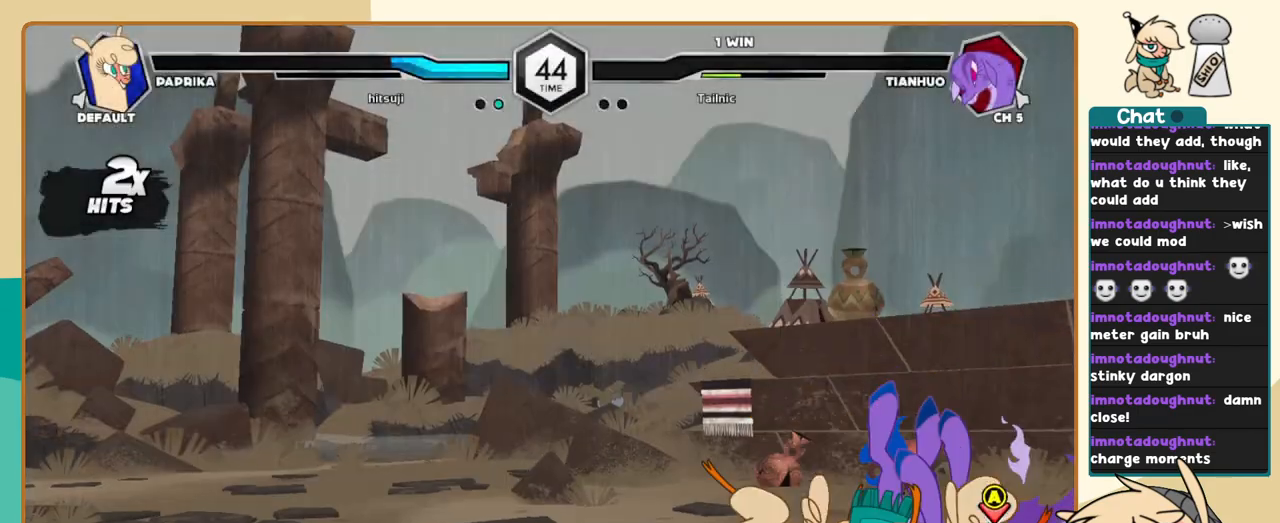
{"keys": ["k"], "events": [[467, "k", "down"]]}
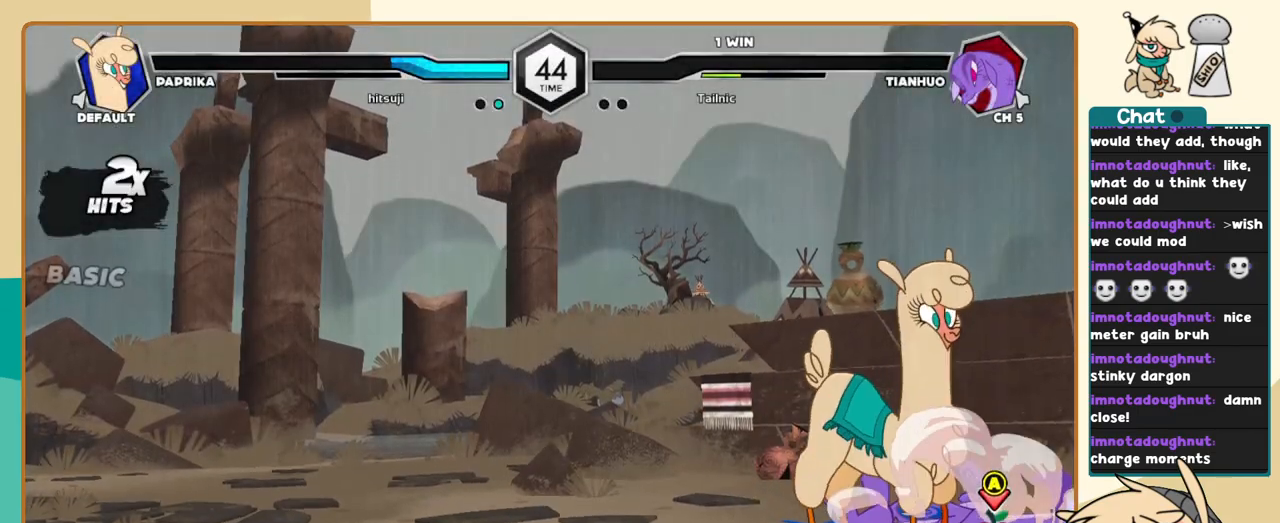
{"keys": ["j"], "events": [[17, "k", "up"], [67, "l", "down"], [100, "i", "down"], [150, "i", "up"], [150, "j", "down"], [150, "l", "up"]]}
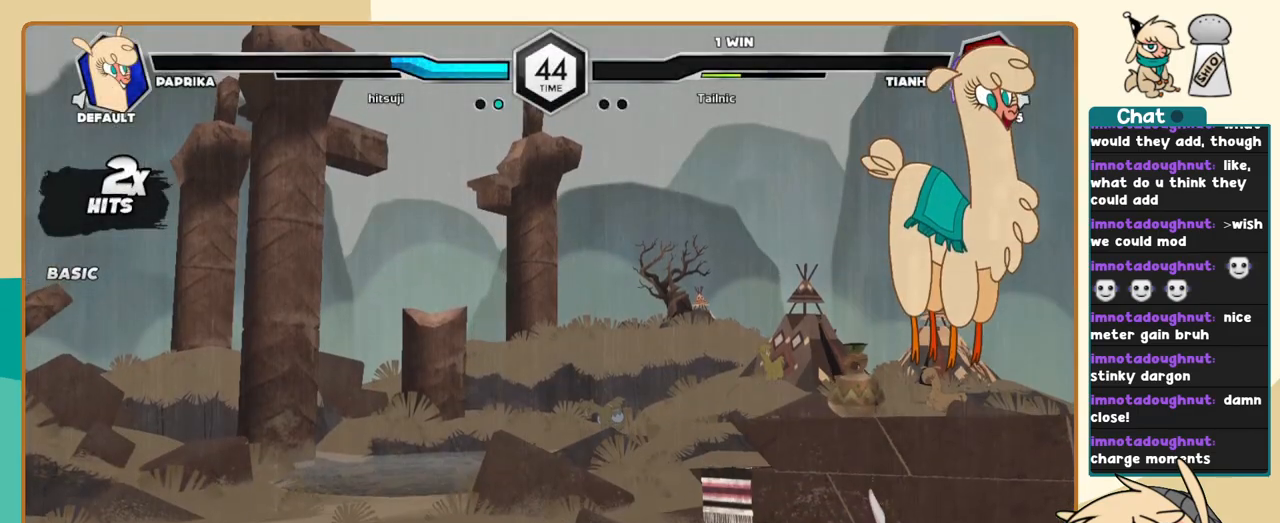
{"keys": ["a", "j"], "events": [[500, "a", "down"]]}
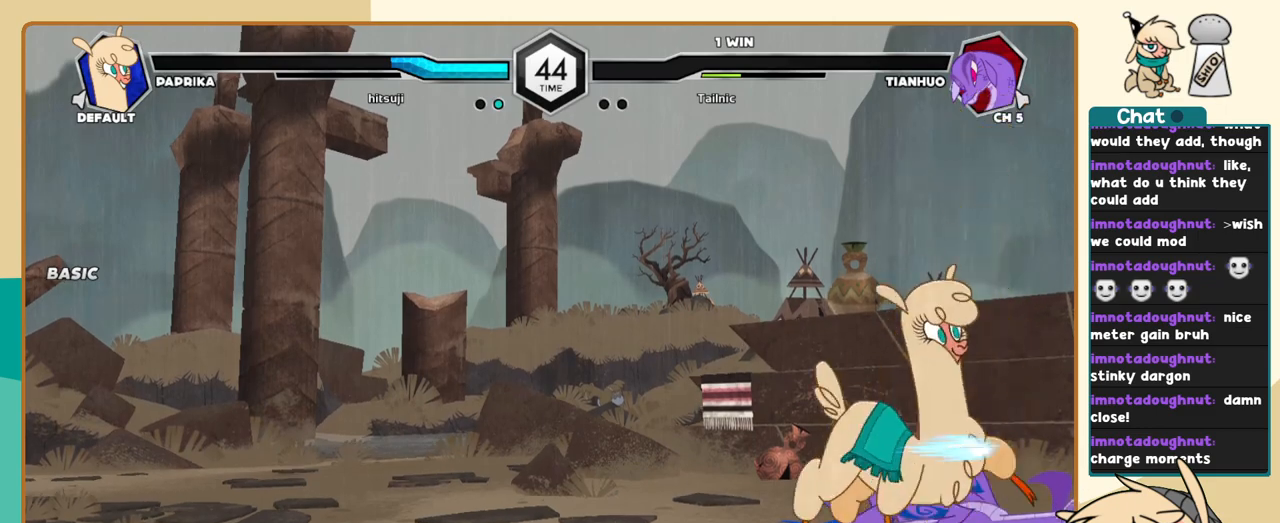
{"keys": ["j", "k"], "events": [[50, "a", "up"], [134, "k", "down"]]}
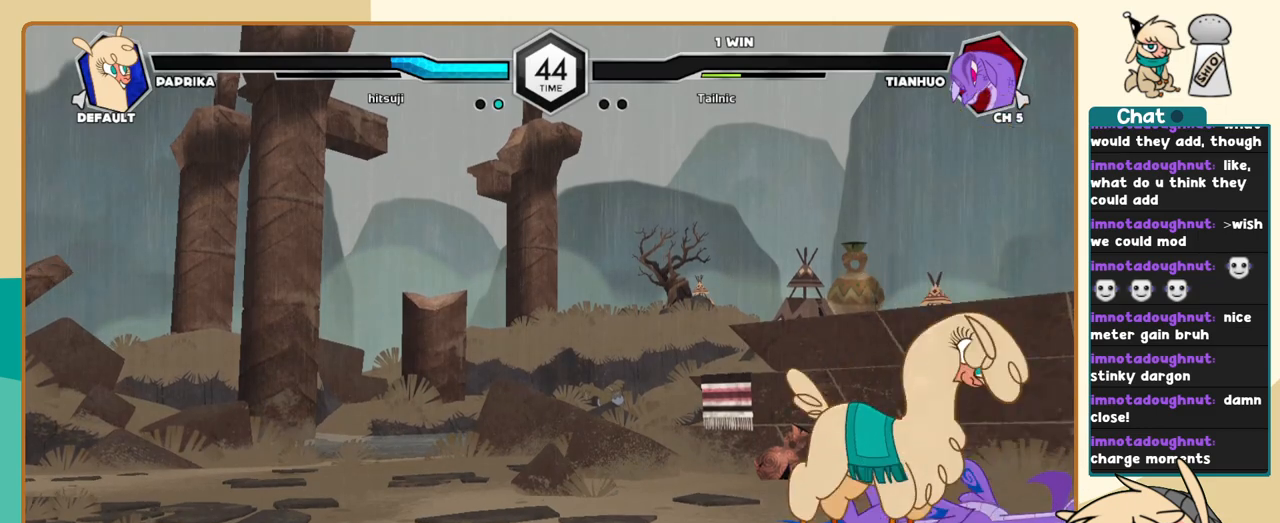
{"keys": [], "events": [[384, "j", "up"], [384, "k", "up"]]}
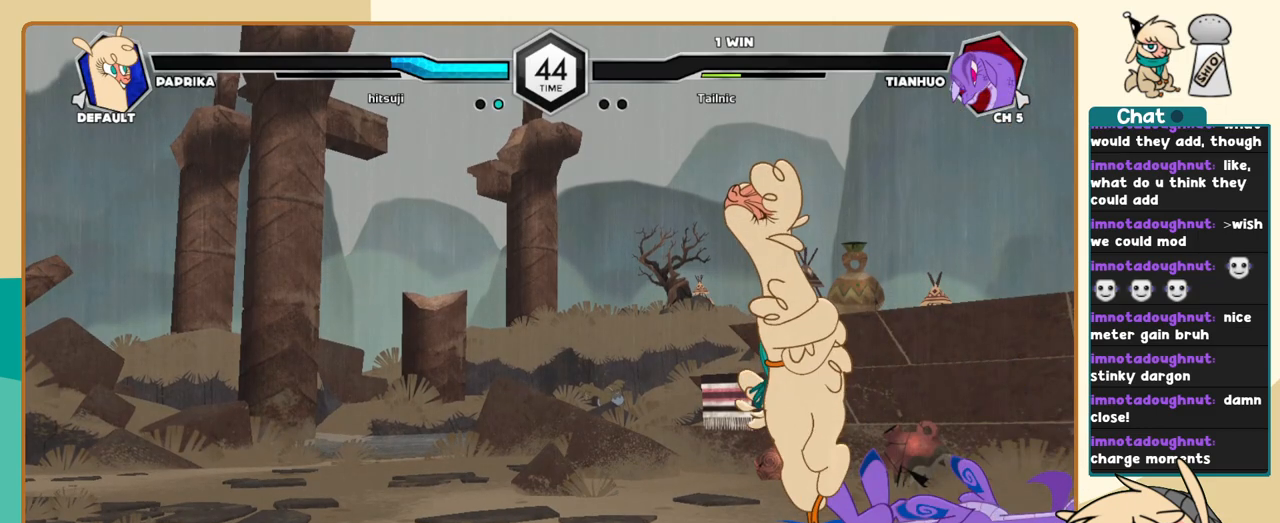
{"keys": [], "events": []}
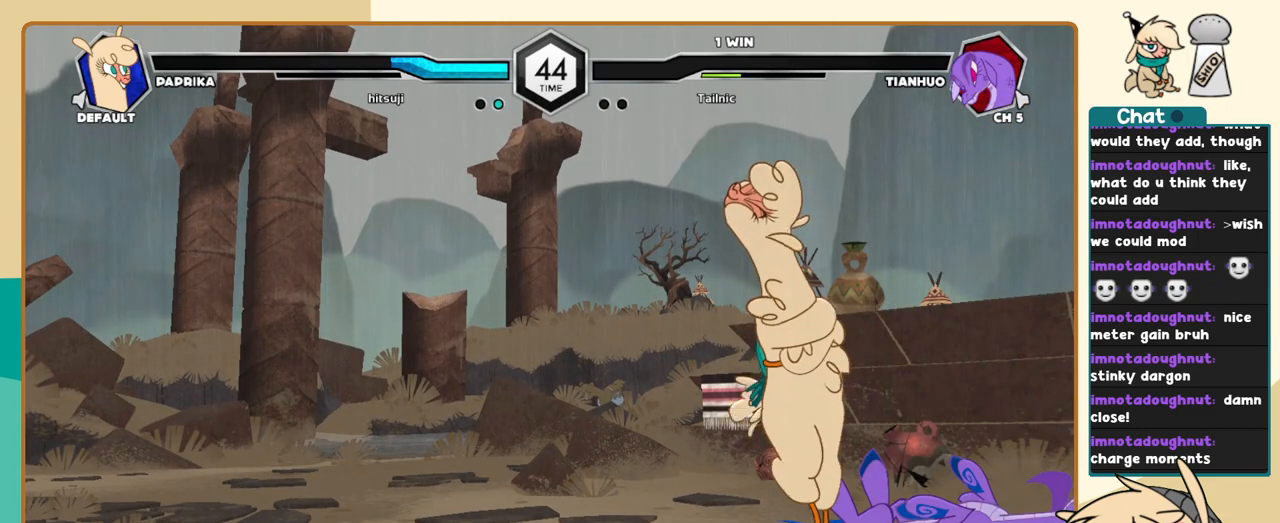
{"keys": [], "events": []}
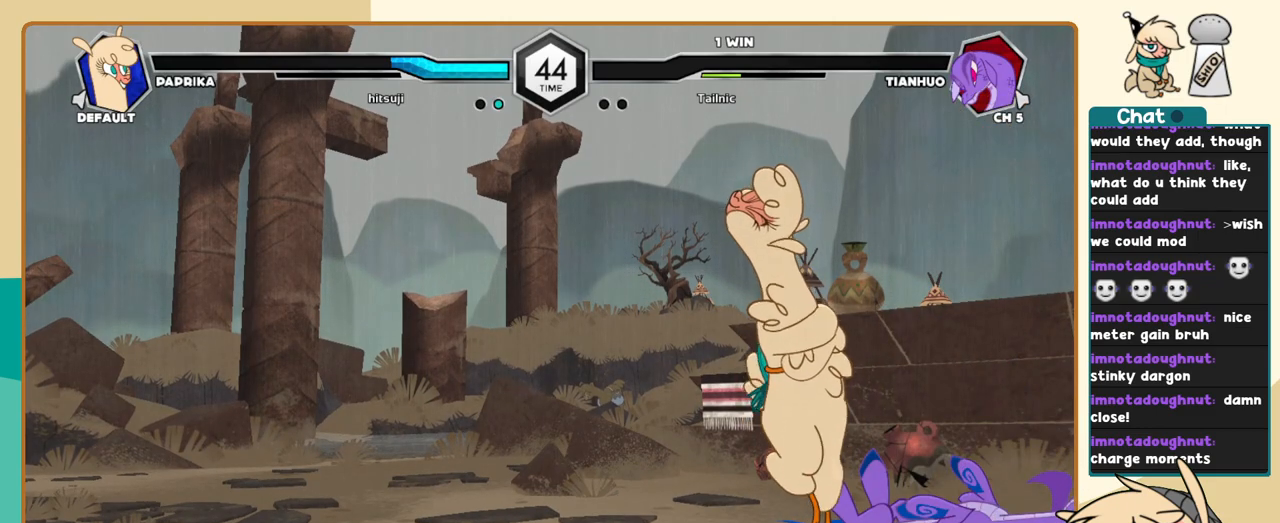
{"keys": [], "events": []}
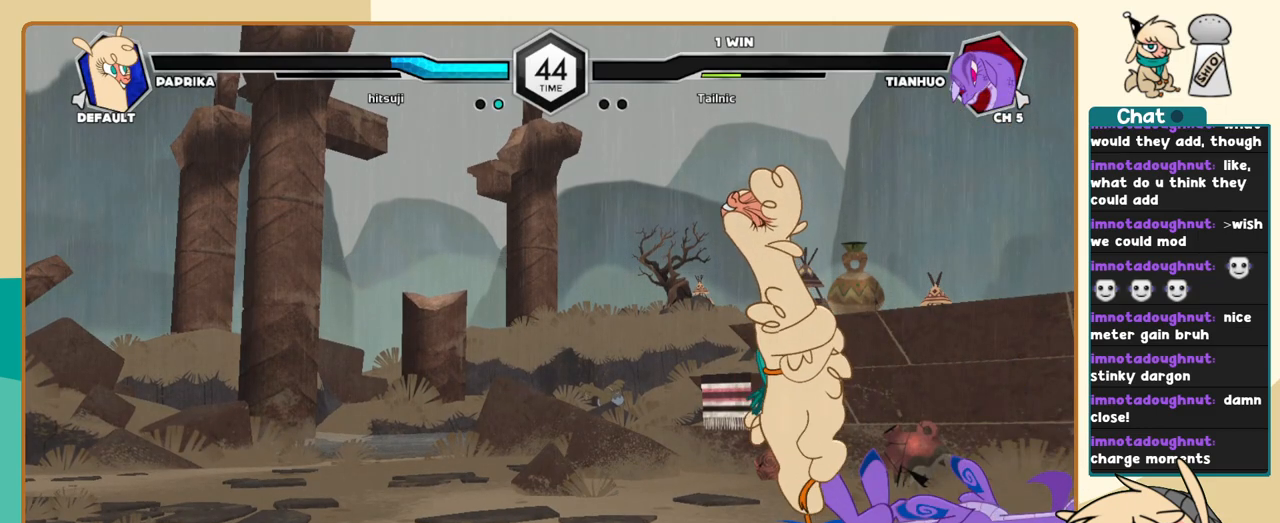
{"keys": [], "events": []}
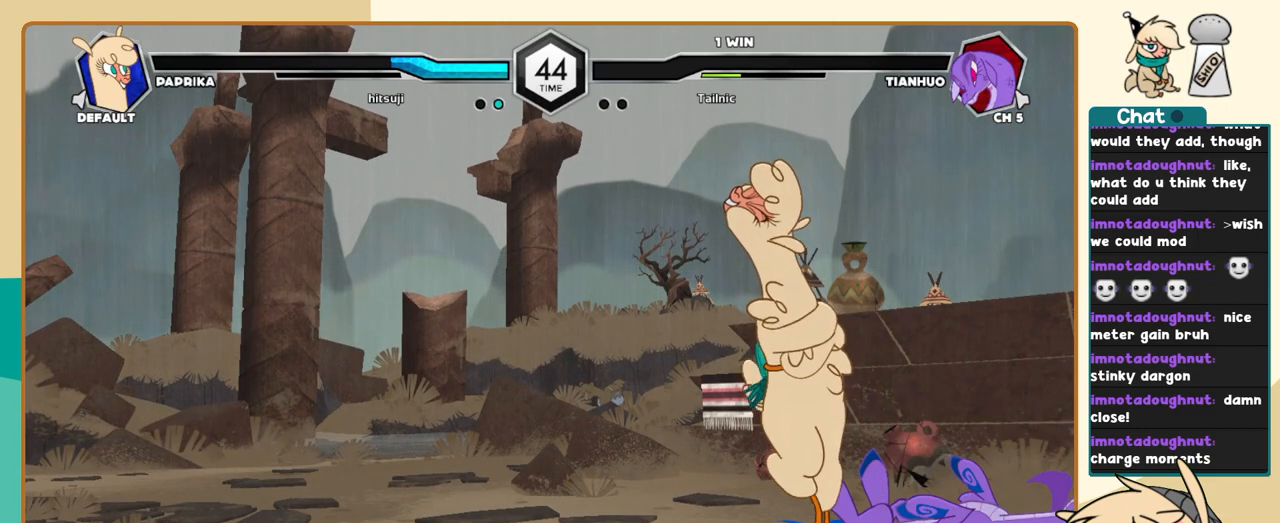
{"keys": [], "events": []}
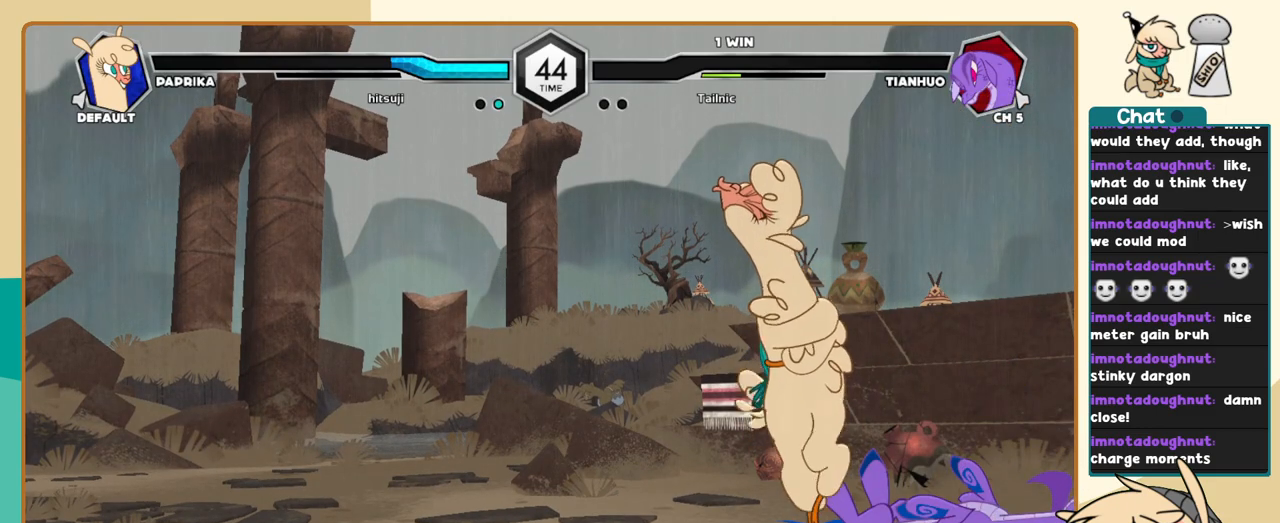
{"keys": [], "events": []}
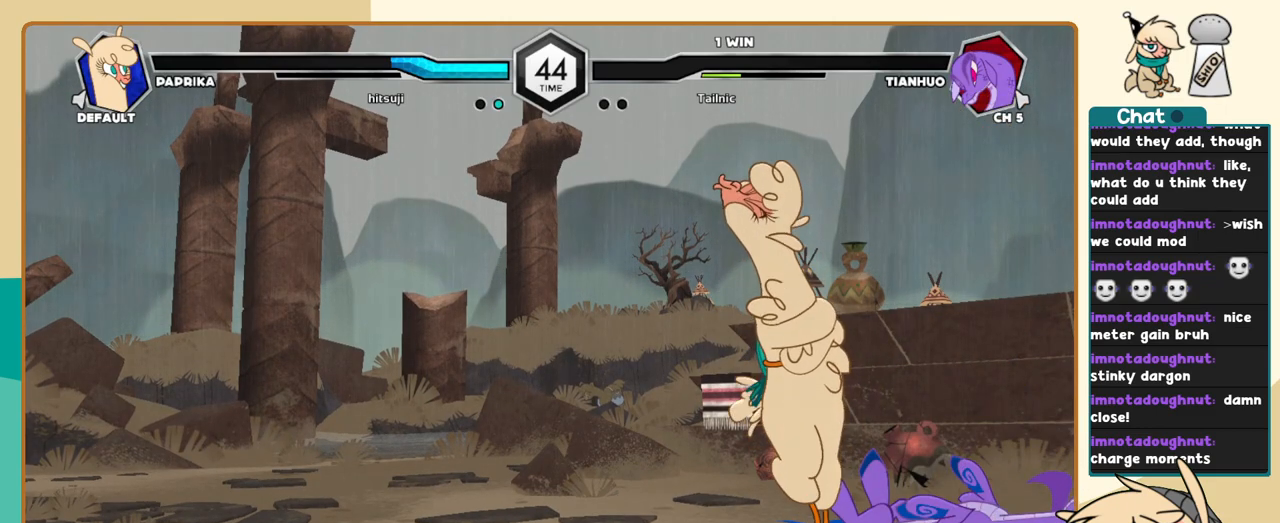
{"keys": [], "events": []}
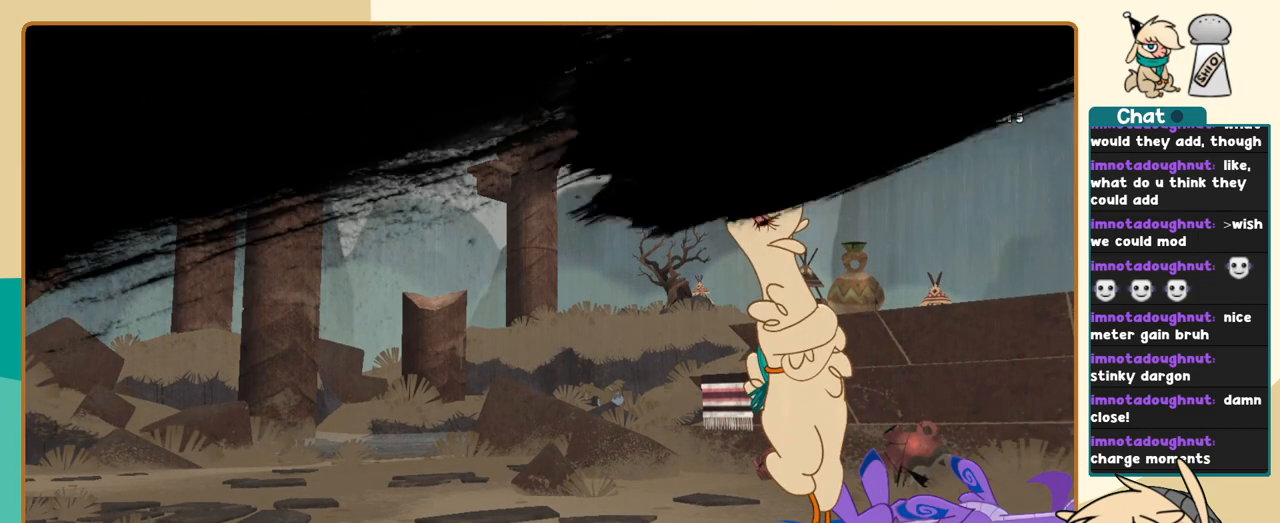
{"keys": [], "events": []}
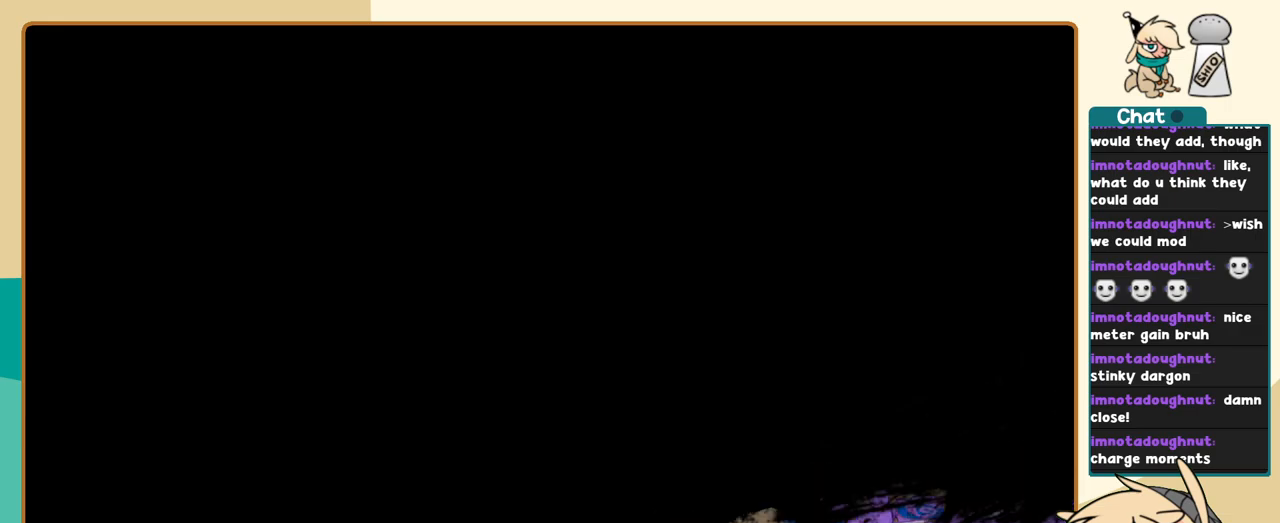
{"keys": [], "events": []}